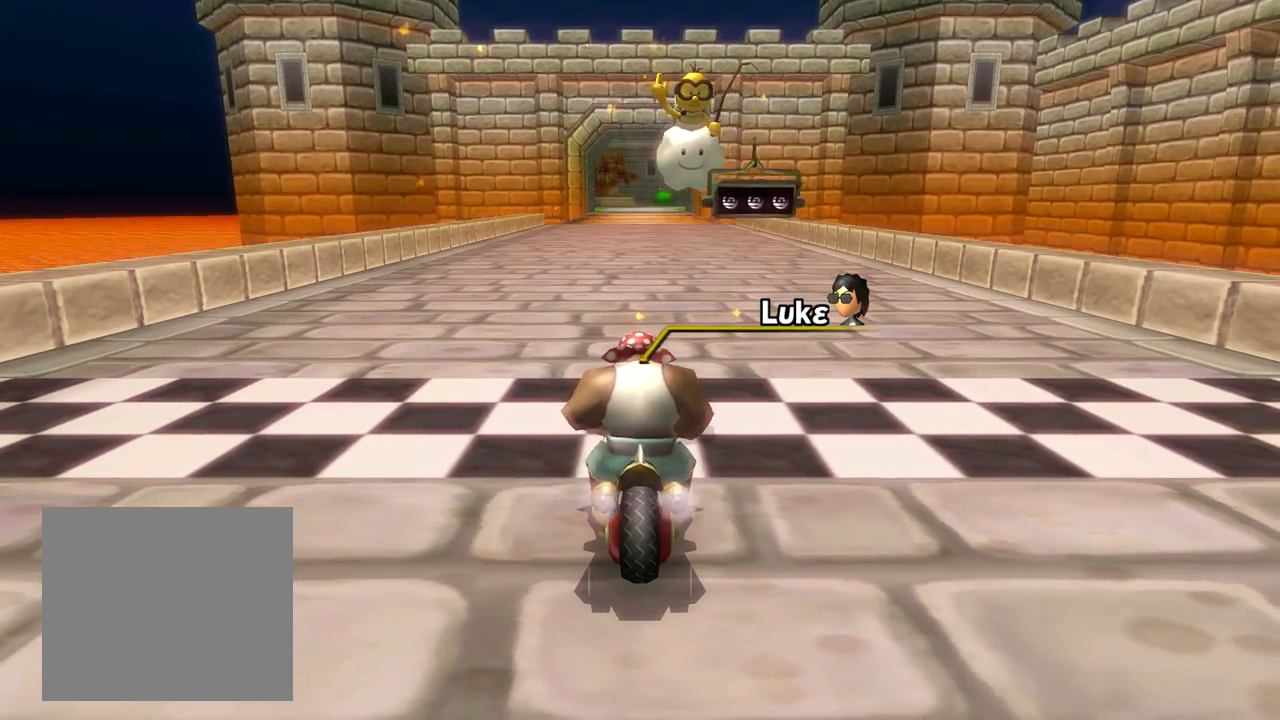
Gameplay with a controller (Nintendo layout); each line is a JSON object with the inputs held at the frame after it (dt_ms = milliseconds from this image to that frame). "events" lists button and stick changes between this image and that frame as [ms after this image, input, new state], when the widget could be followed in between. Not read: L1 L3 R3 X Y Z.
{"dt_ms": 501, "buttons": [], "left_stick": "center", "events": []}
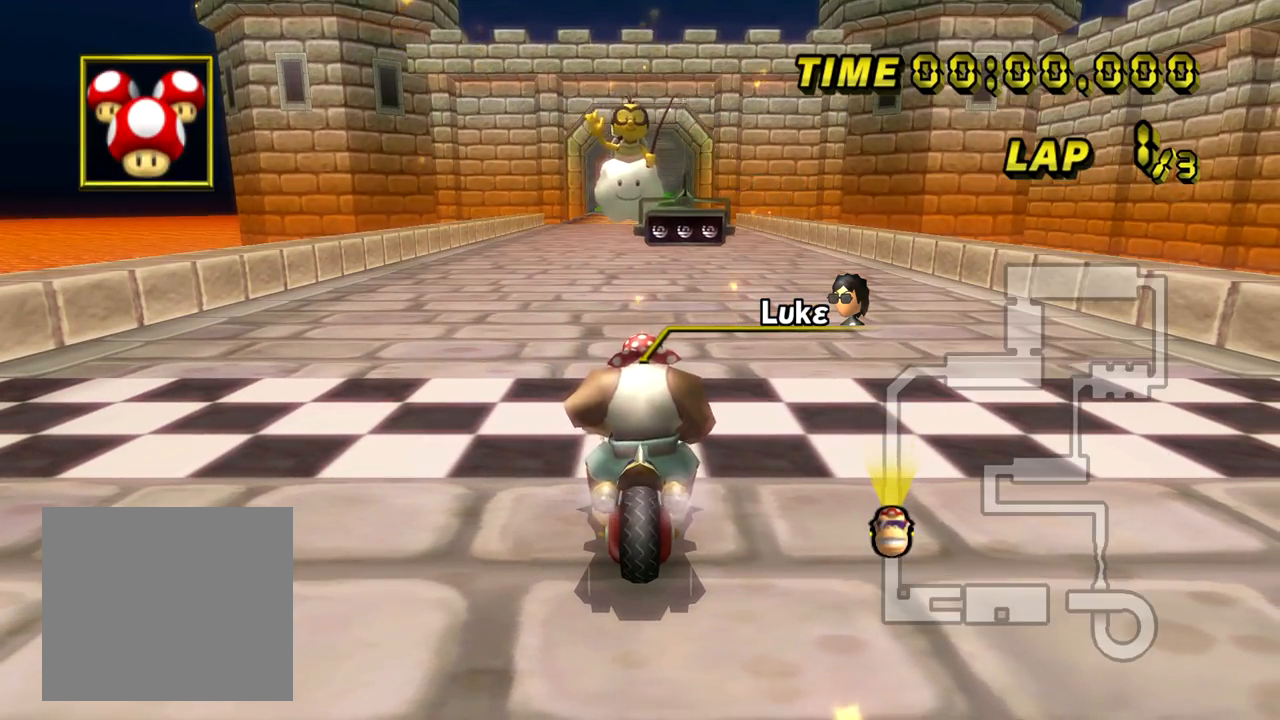
{"dt_ms": 500, "buttons": [], "left_stick": "center", "events": []}
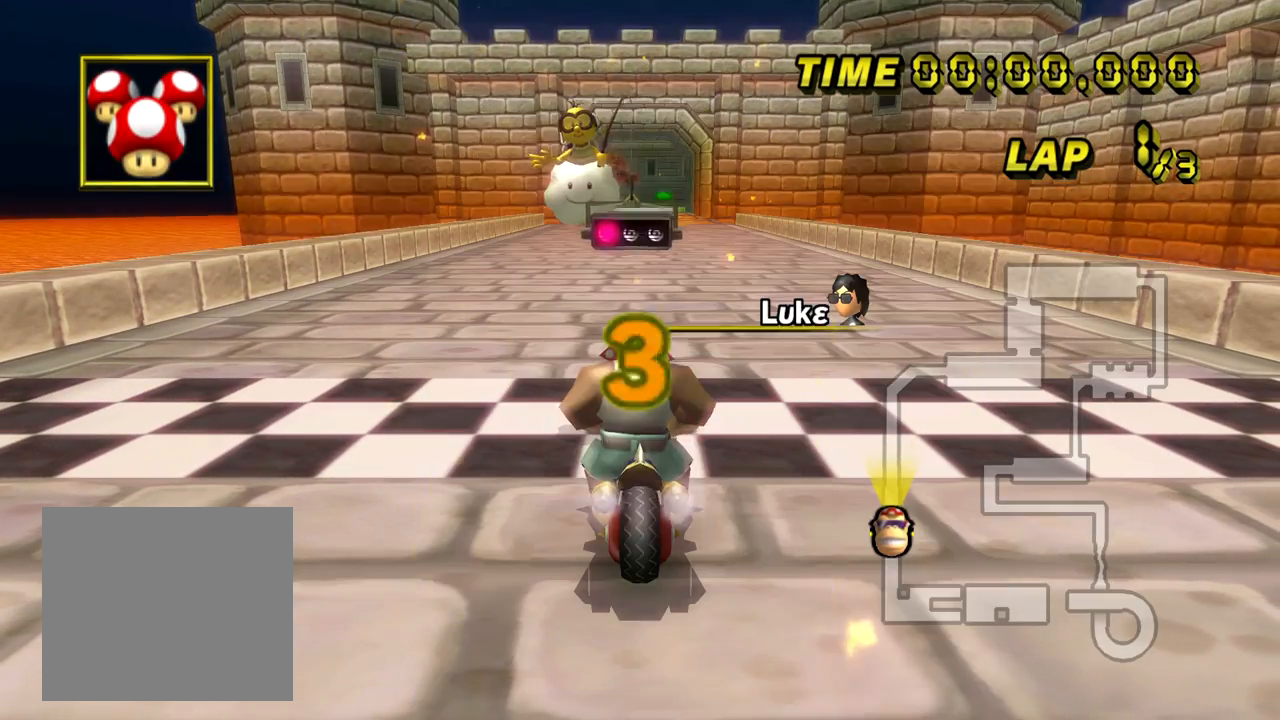
{"dt_ms": 500, "buttons": [], "left_stick": "center", "events": []}
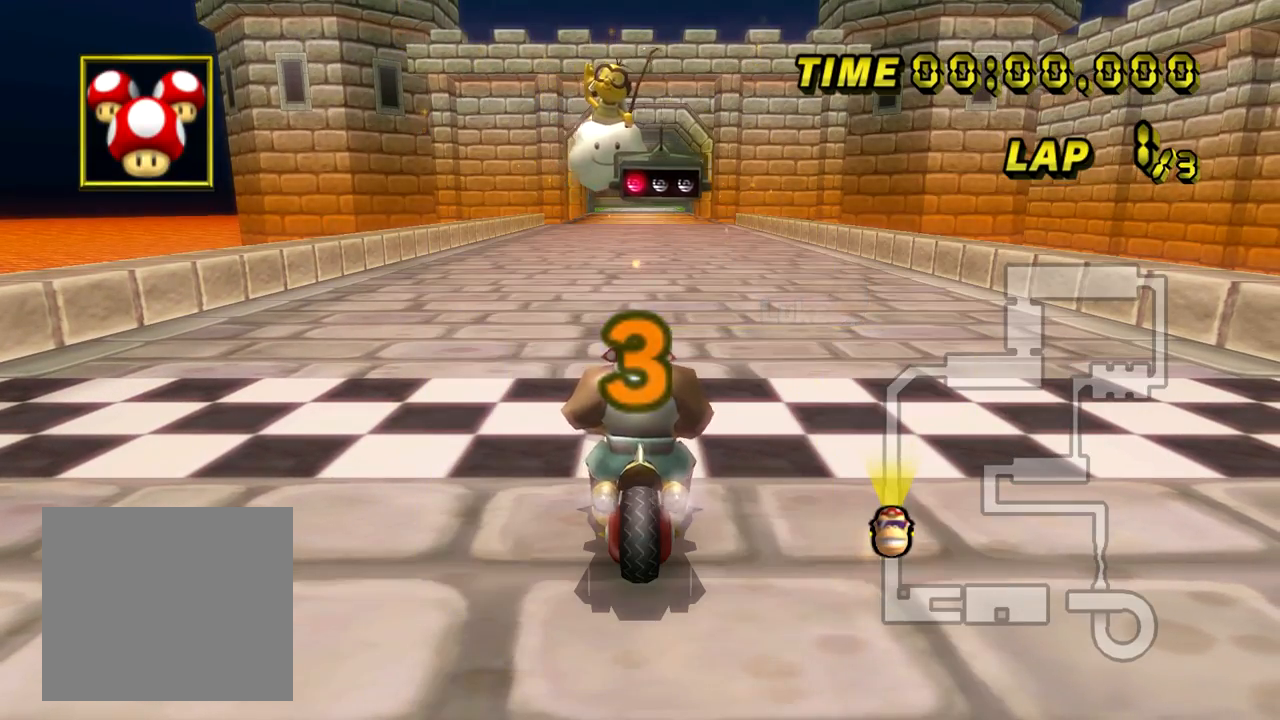
{"dt_ms": 501, "buttons": [], "left_stick": "center", "events": []}
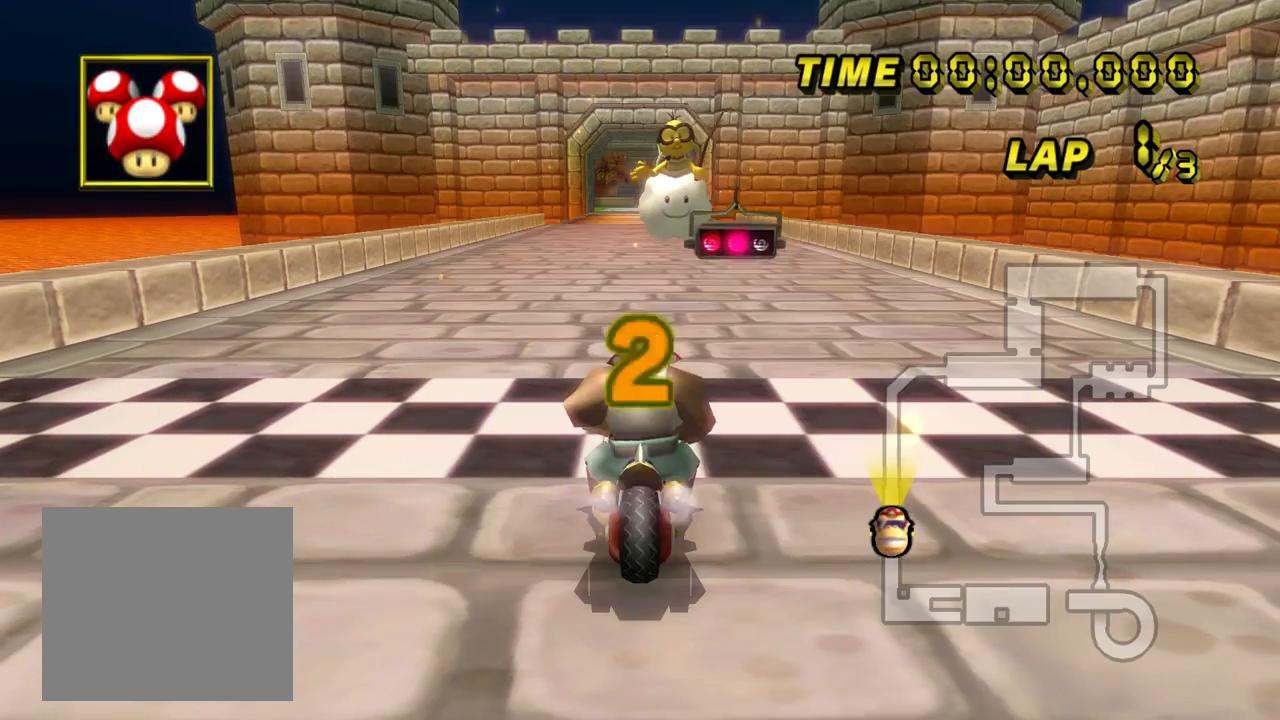
{"dt_ms": 501, "buttons": ["A"], "left_stick": "center", "events": [[217, "A", "down"]]}
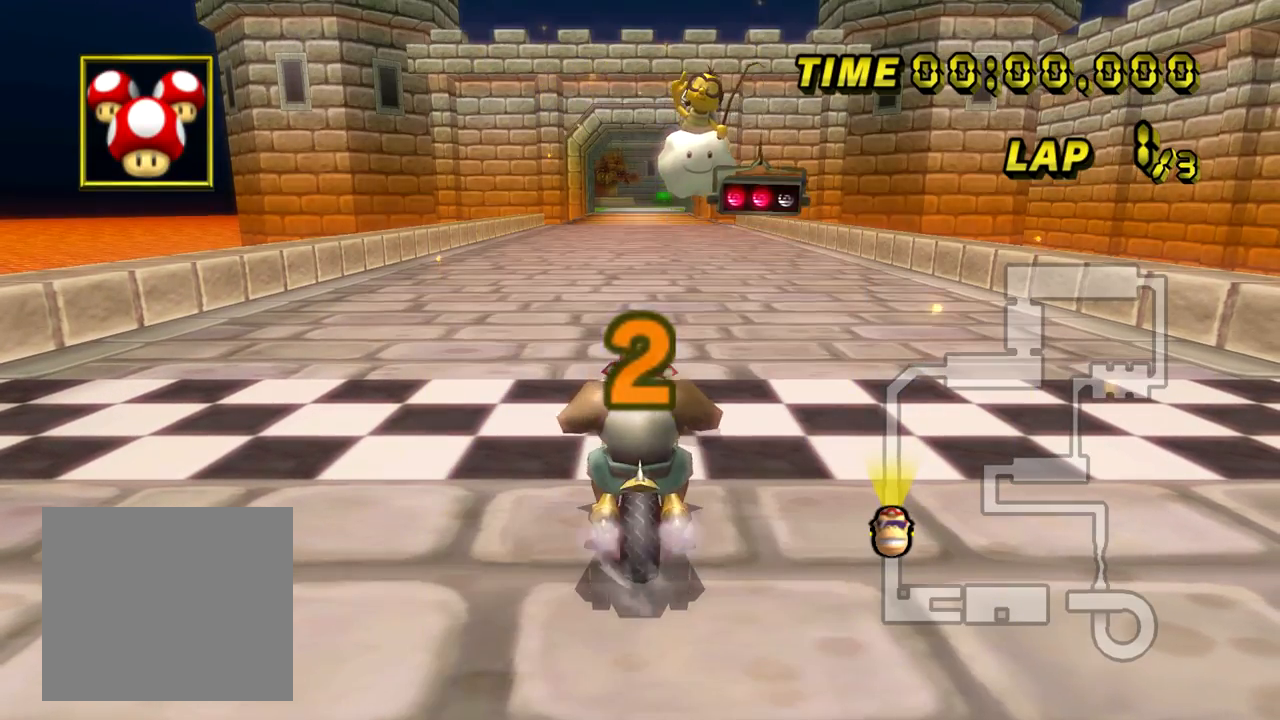
{"dt_ms": 500, "buttons": ["A"], "left_stick": "center", "events": [[133, "left_stick", "left"], [500, "left_stick", "center"]]}
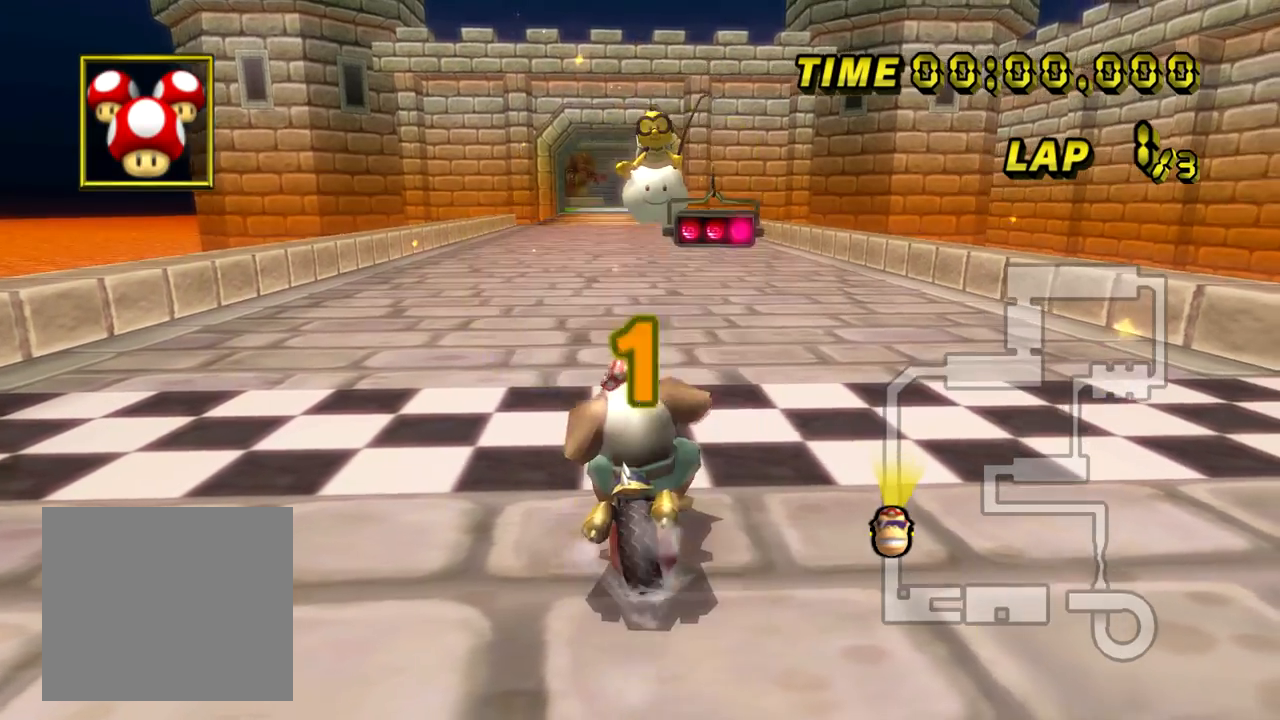
{"dt_ms": 500, "buttons": ["A"], "left_stick": "center", "events": []}
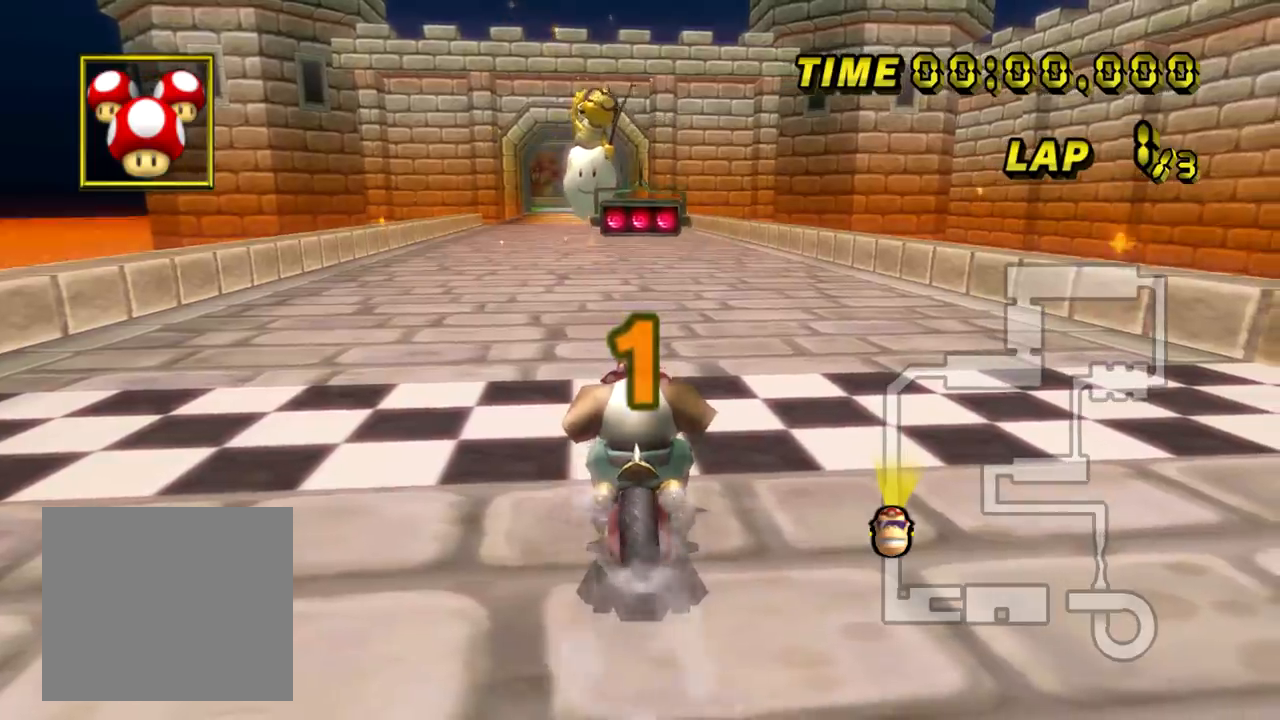
{"dt_ms": 501, "buttons": ["A"], "left_stick": "center", "events": []}
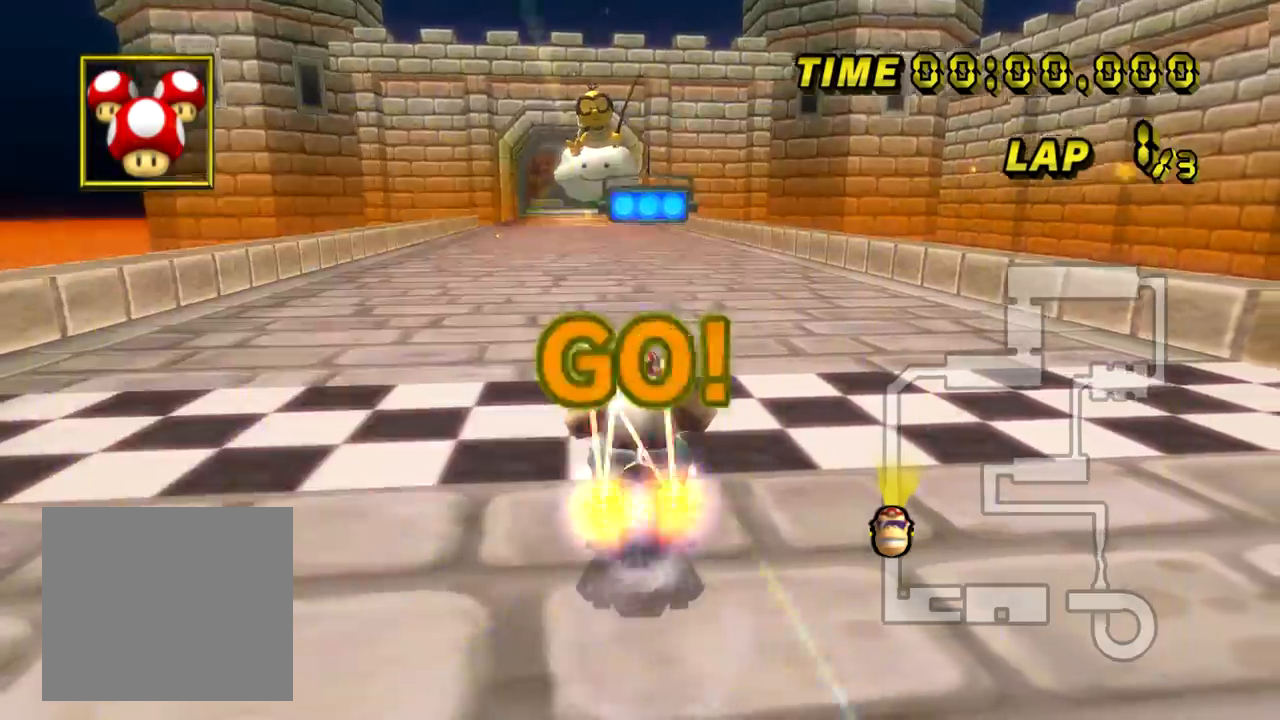
{"dt_ms": 501, "buttons": ["A"], "left_stick": "center", "events": [[367, "left_stick", "up-left"], [434, "left_stick", "center"]]}
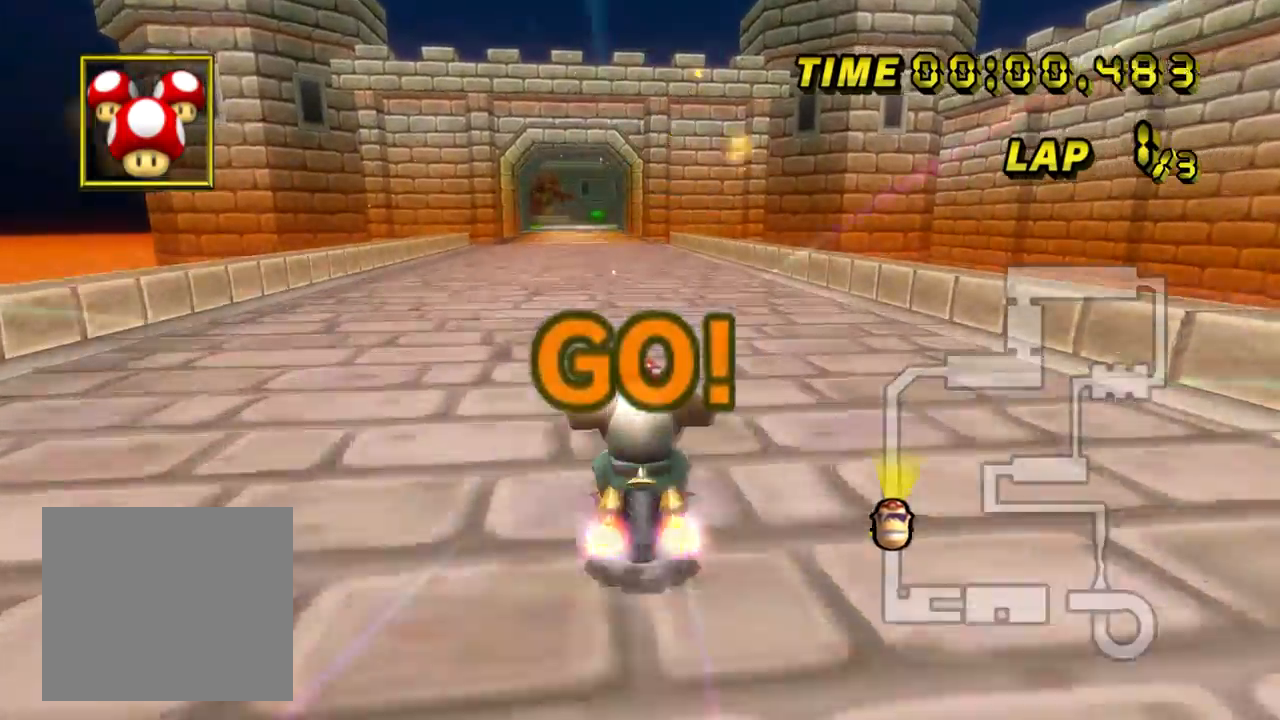
{"dt_ms": 500, "buttons": ["A"], "left_stick": "up-left", "events": [[166, "left_stick", "left"], [500, "left_stick", "up-left"]]}
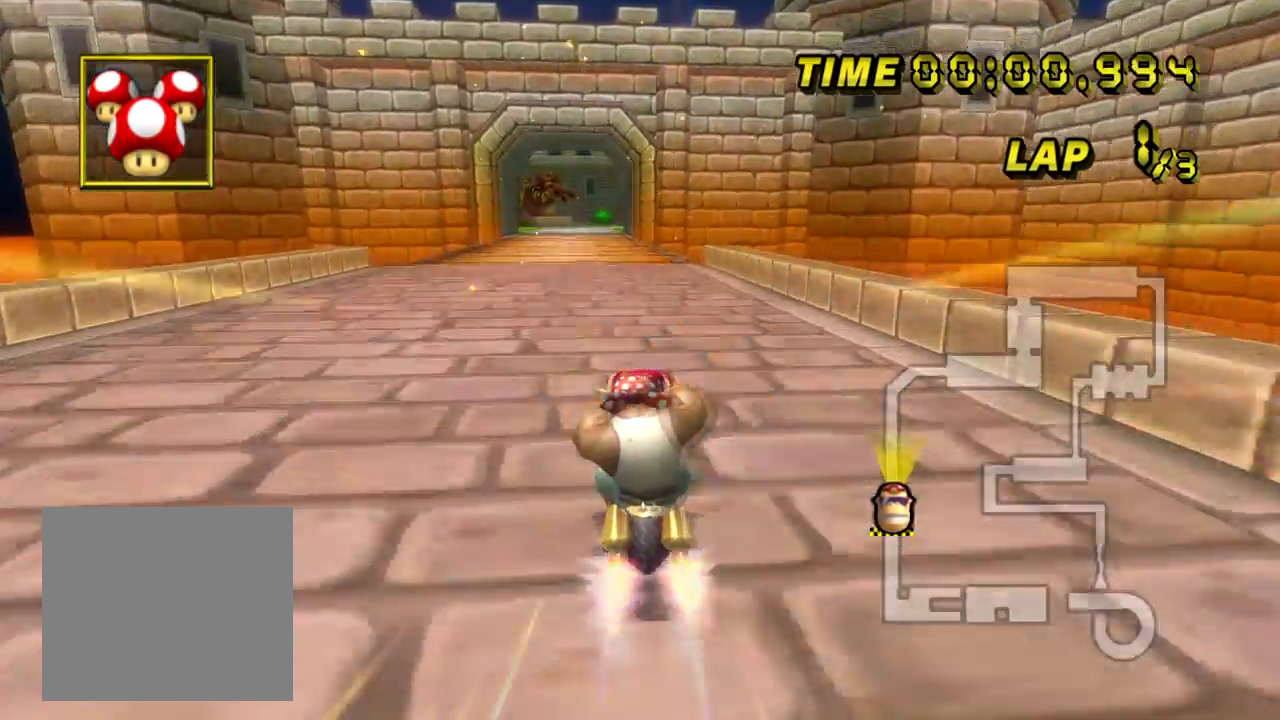
{"dt_ms": 501, "buttons": ["A"], "left_stick": "center", "events": [[150, "left_stick", "center"]]}
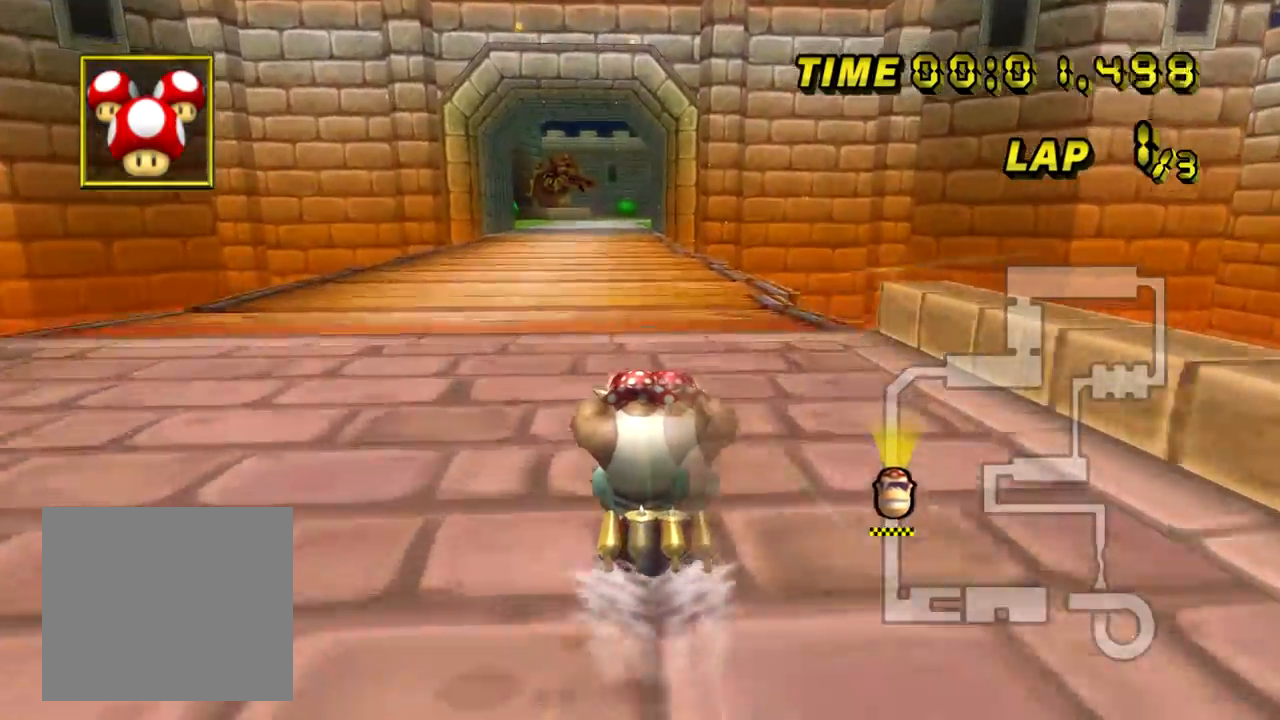
{"dt_ms": 500, "buttons": ["A"], "left_stick": "center", "events": []}
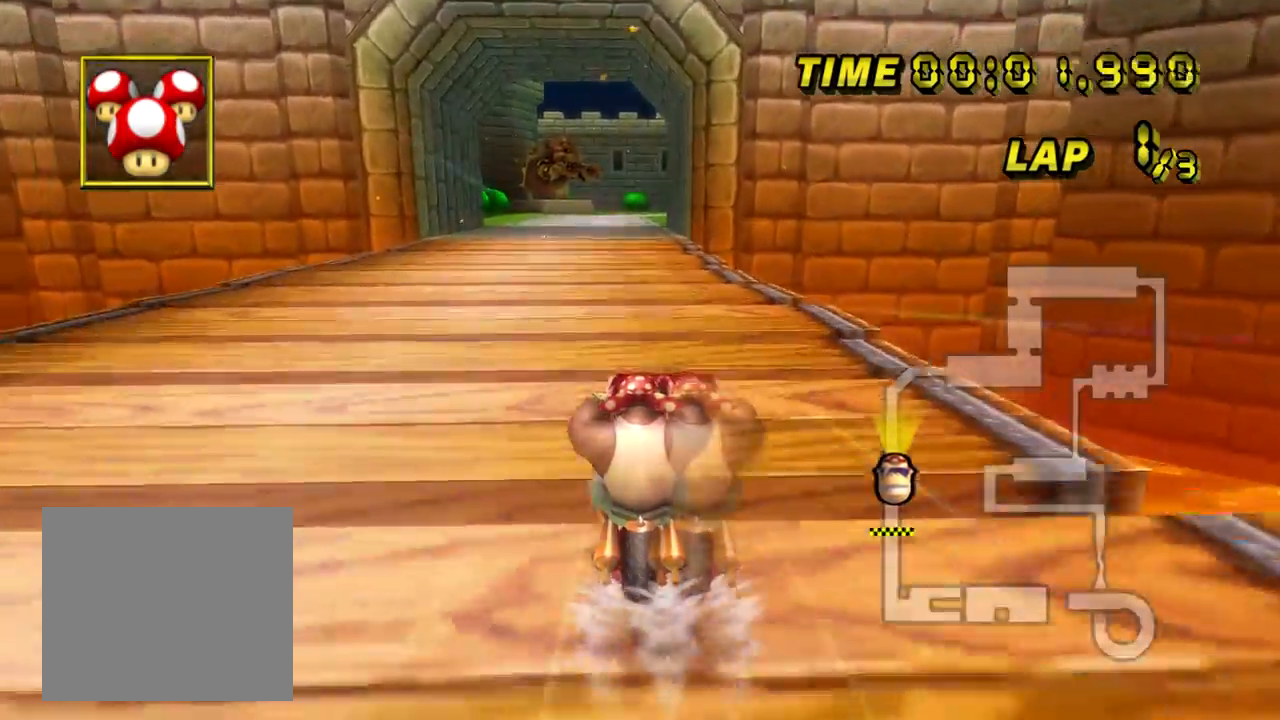
{"dt_ms": 501, "buttons": ["A"], "left_stick": "center", "events": []}
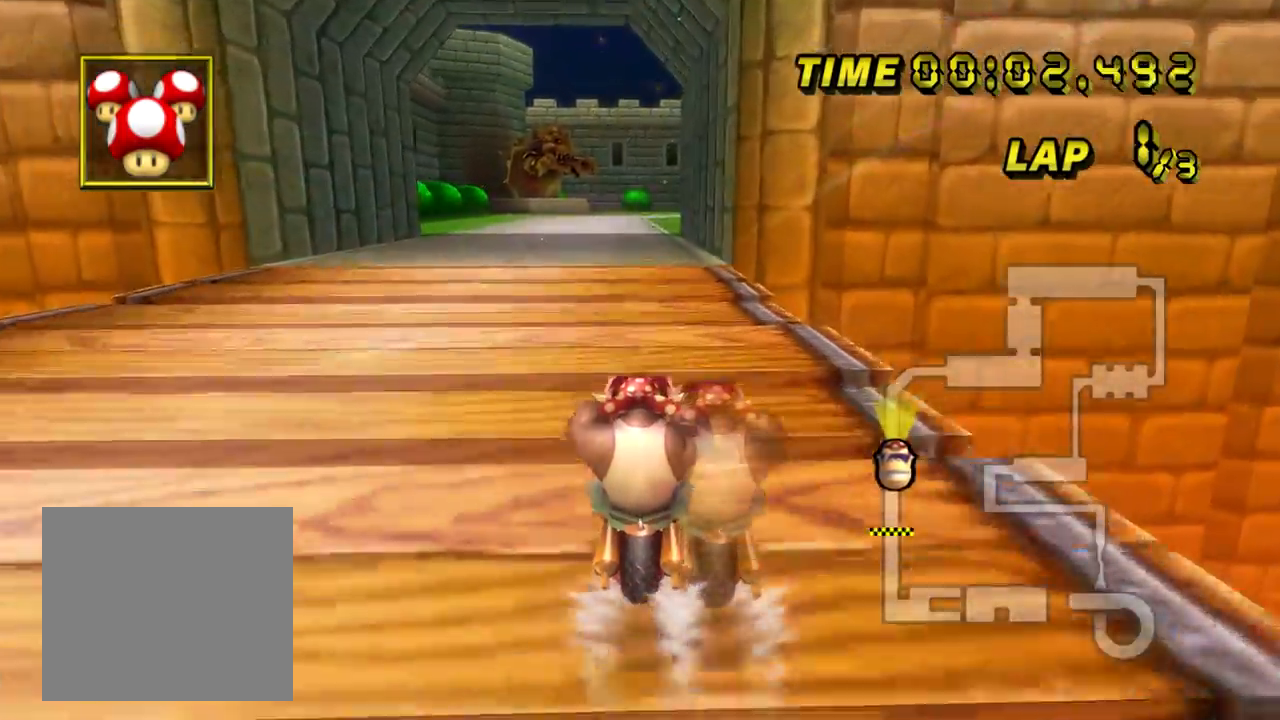
{"dt_ms": 500, "buttons": ["A"], "left_stick": "center", "events": []}
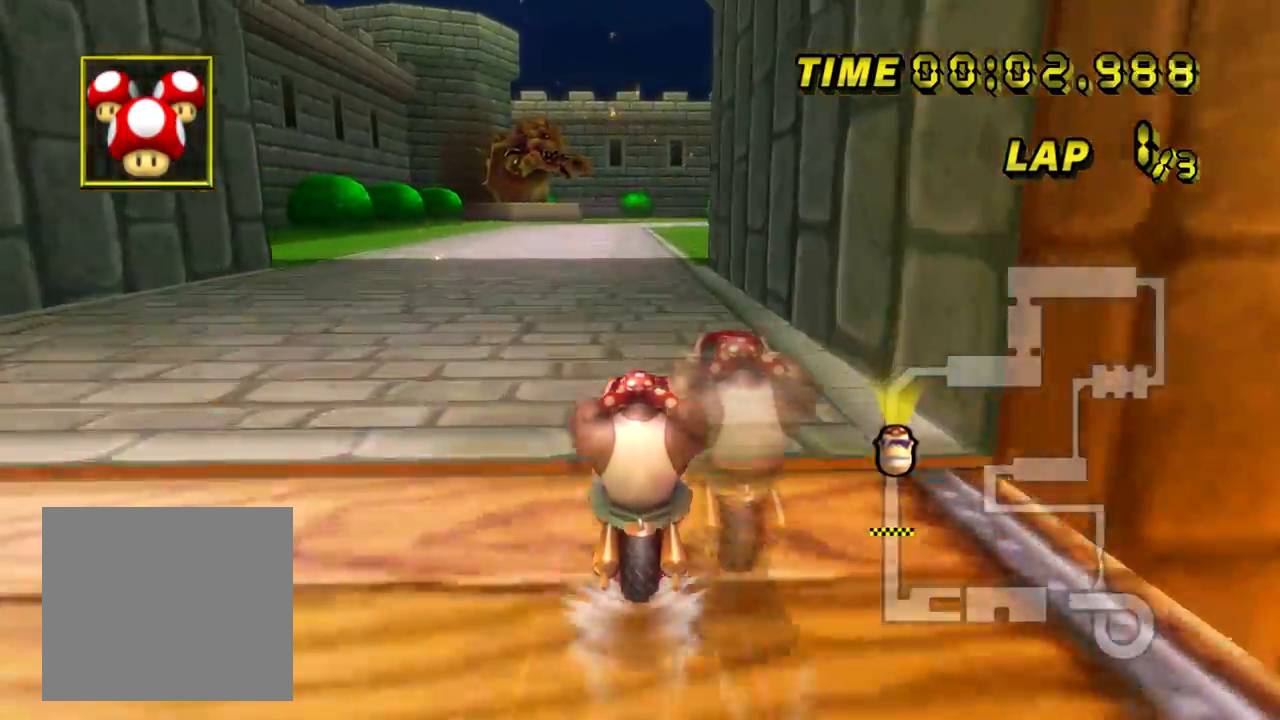
{"dt_ms": 500, "buttons": ["A"], "left_stick": "center", "events": []}
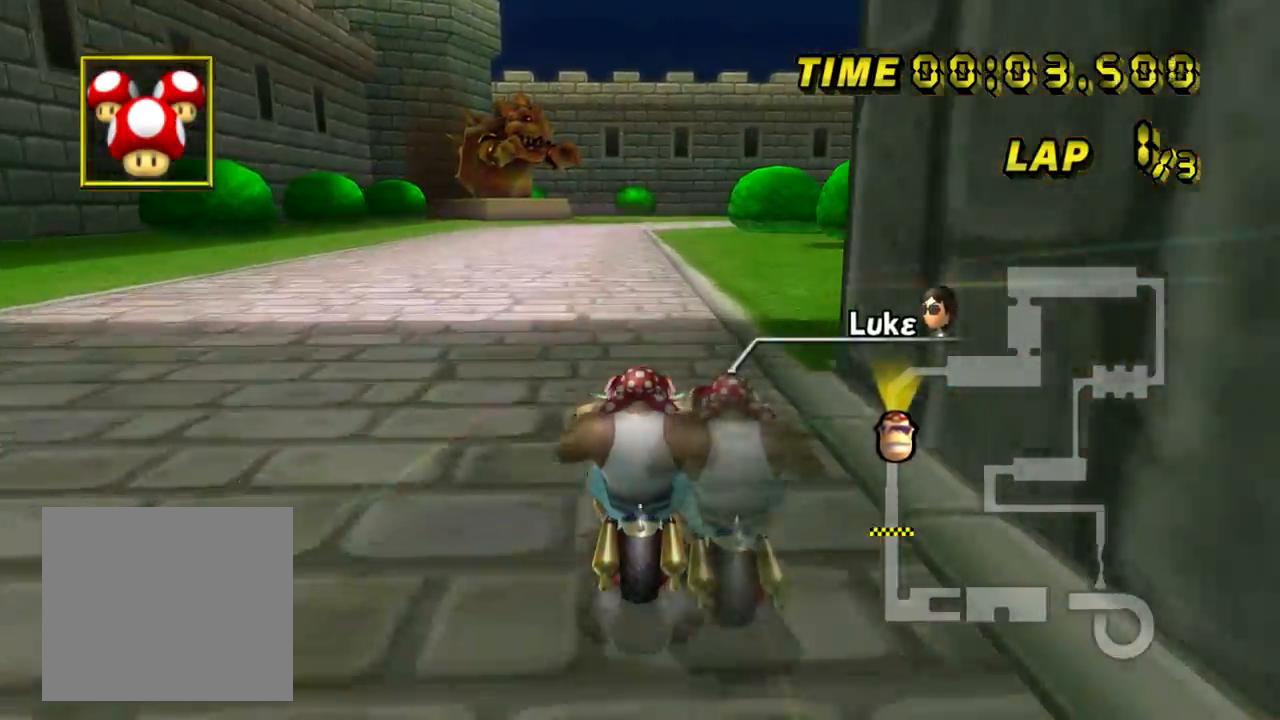
{"dt_ms": 501, "buttons": ["A"], "left_stick": "center", "events": []}
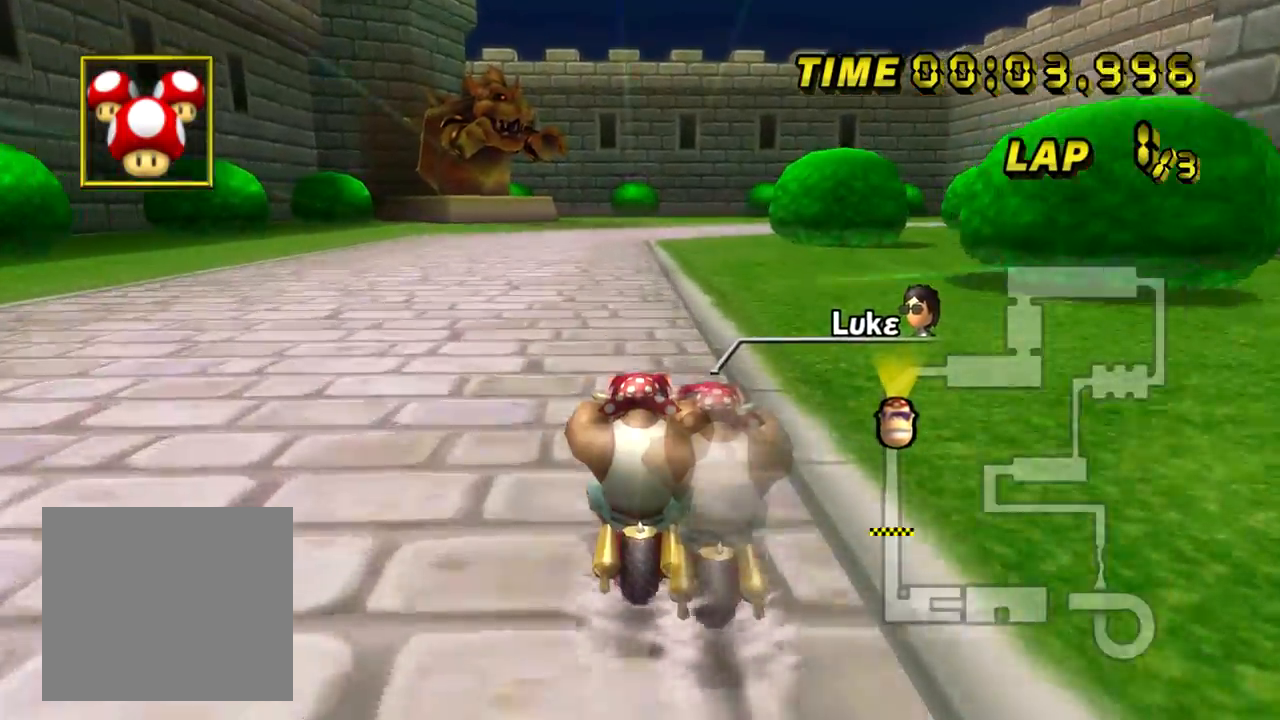
{"dt_ms": 501, "buttons": ["A"], "left_stick": "center", "events": []}
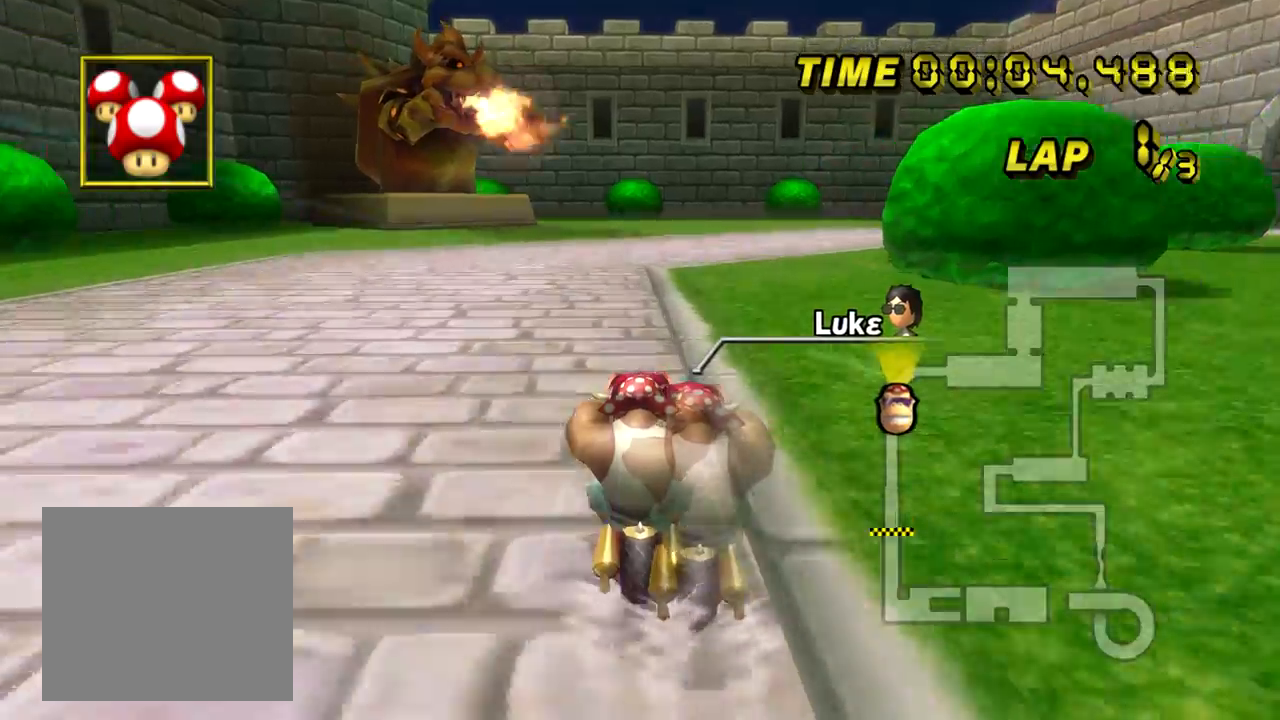
{"dt_ms": 500, "buttons": ["A", "B"], "left_stick": "up-right", "events": [[150, "B", "down"], [233, "left_stick", "up-right"]]}
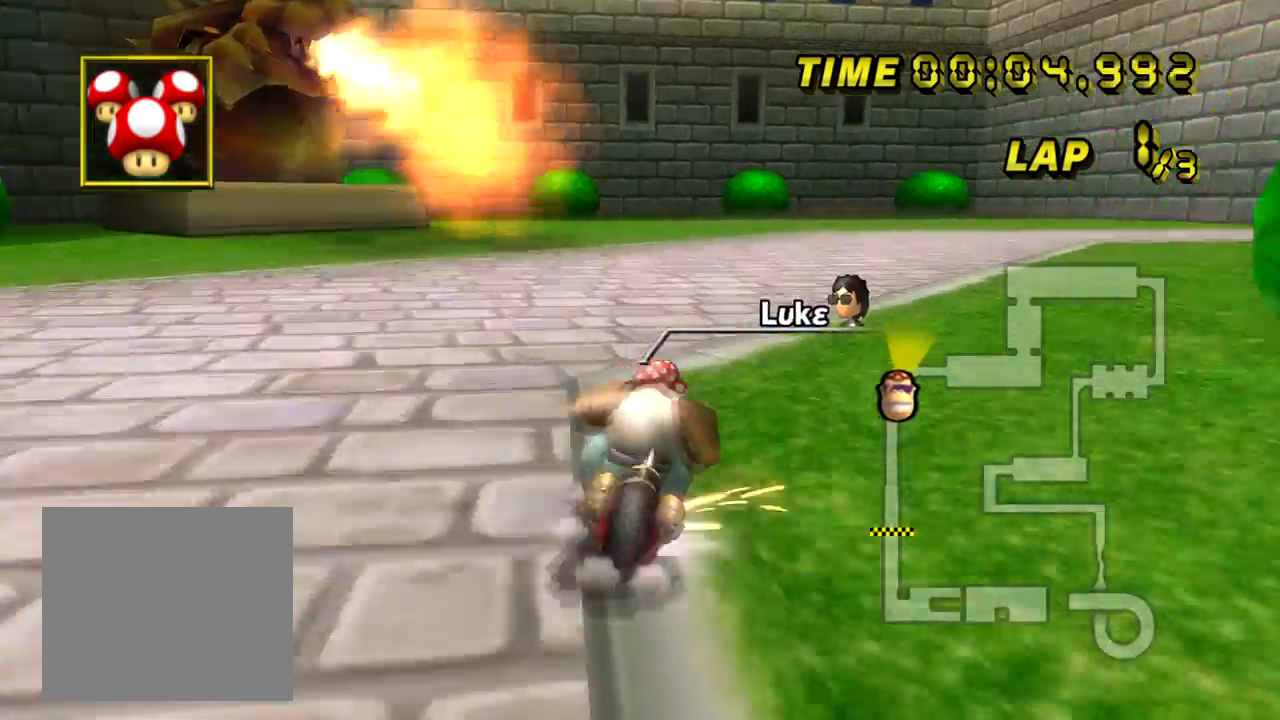
{"dt_ms": 500, "buttons": ["A", "B"], "left_stick": "up-right", "events": [[100, "left_stick", "right"], [217, "left_stick", "up-right"]]}
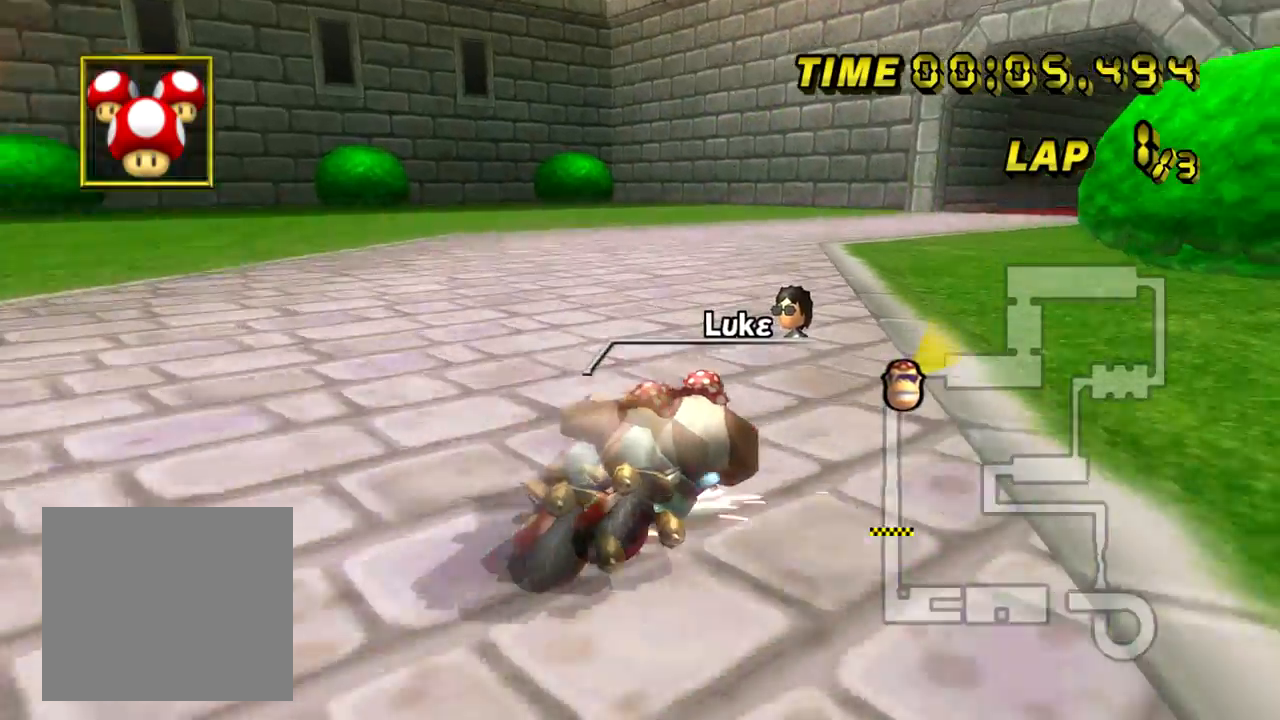
{"dt_ms": 985, "buttons": ["A"], "left_stick": "center", "events": [[51, "left_stick", "center"], [184, "left_stick", "left"], [234, "left_stick", "up-right"], [518, "B", "up"], [551, "left_stick", "center"], [651, "left_stick", "left"], [701, "left_stick", "center"]]}
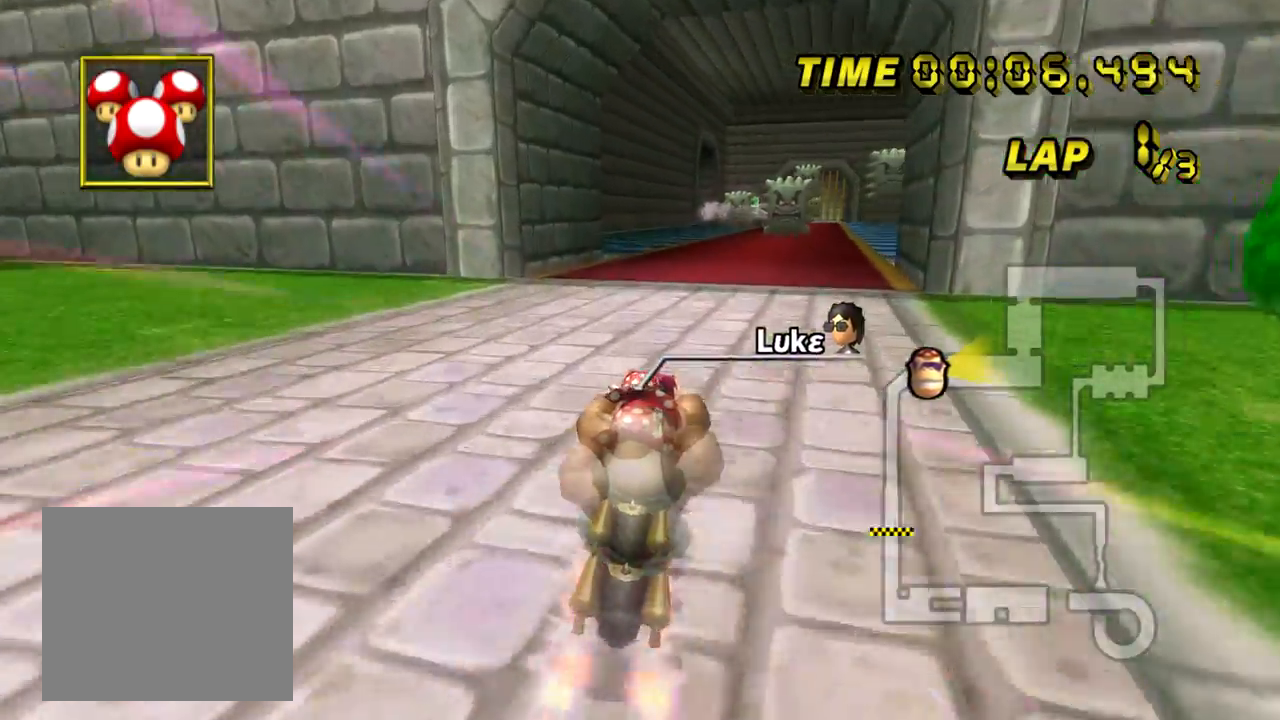
{"dt_ms": 500, "buttons": ["A"], "left_stick": "center", "events": [[17, "left_stick", "left"], [100, "left_stick", "center"]]}
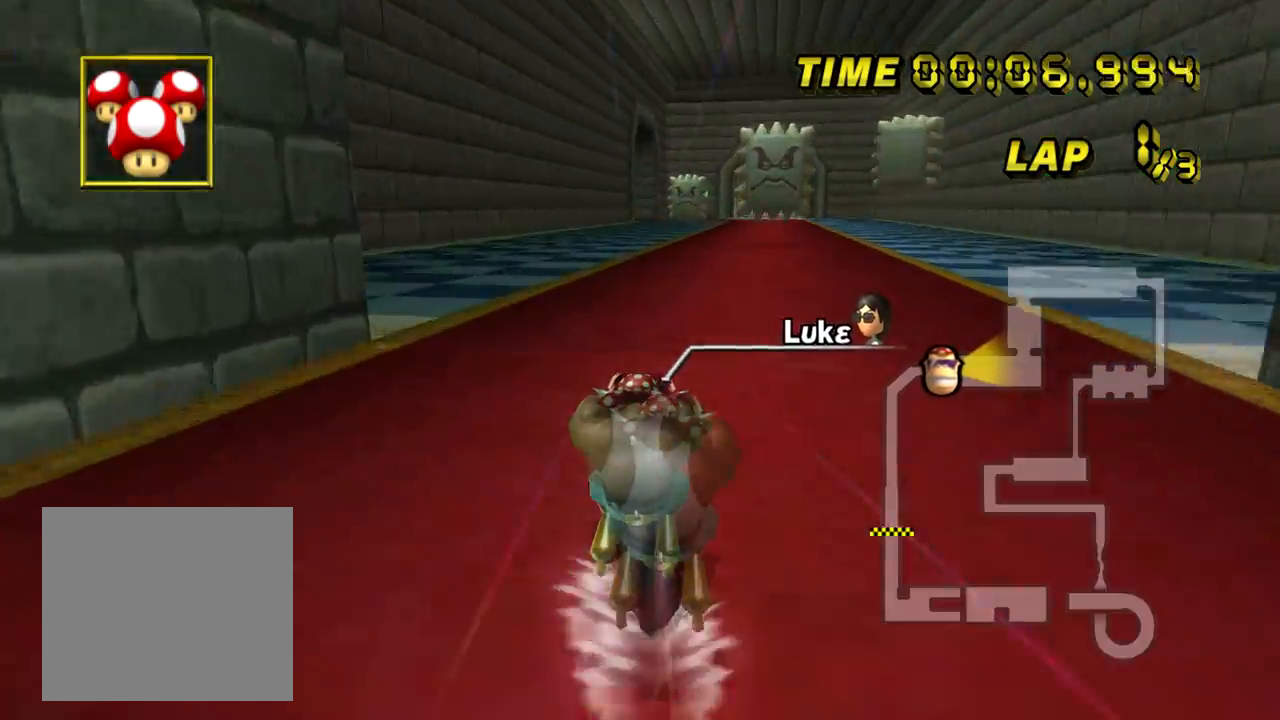
{"dt_ms": 501, "buttons": ["A"], "left_stick": "center", "events": []}
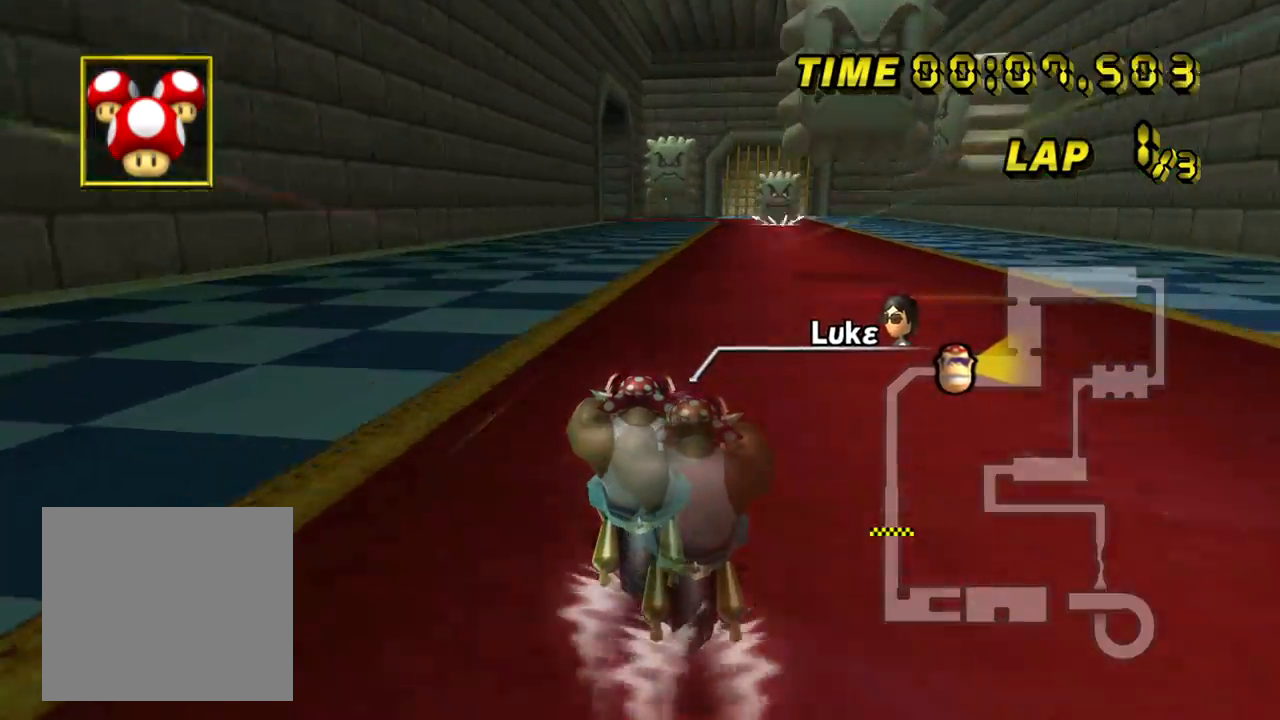
{"dt_ms": 500, "buttons": ["A"], "left_stick": "center", "events": []}
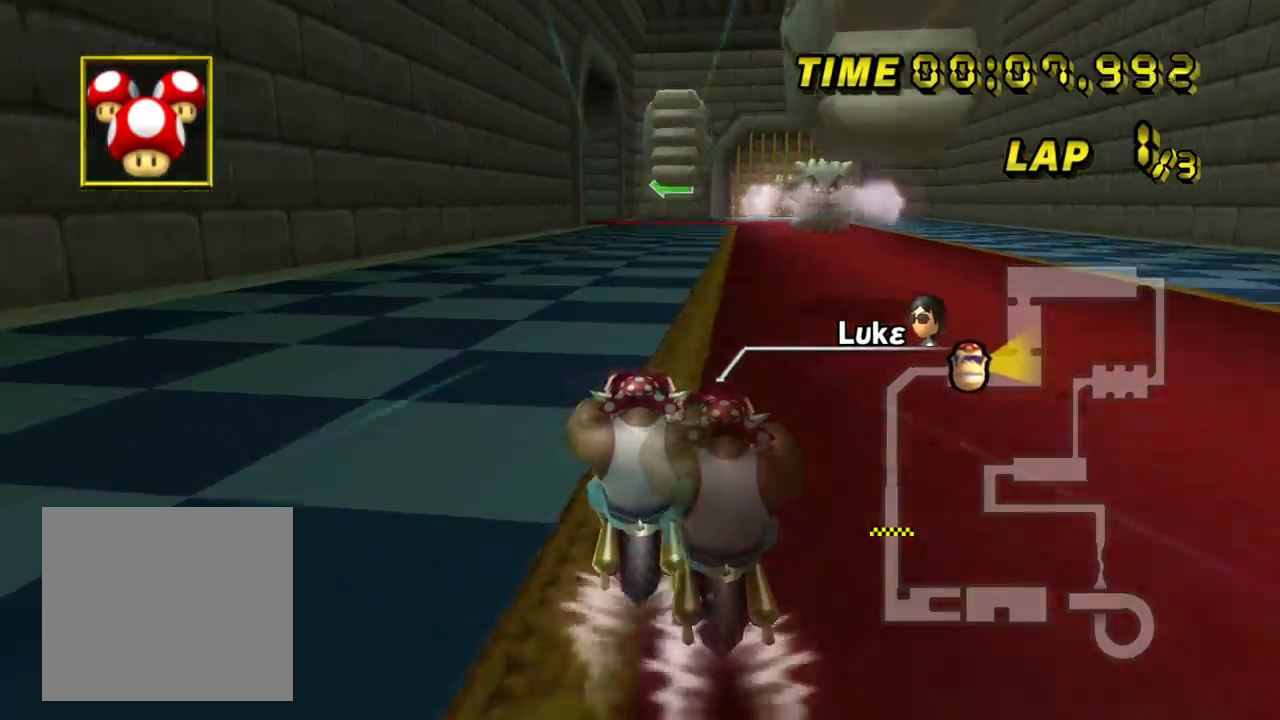
{"dt_ms": 501, "buttons": ["A"], "left_stick": "center", "events": []}
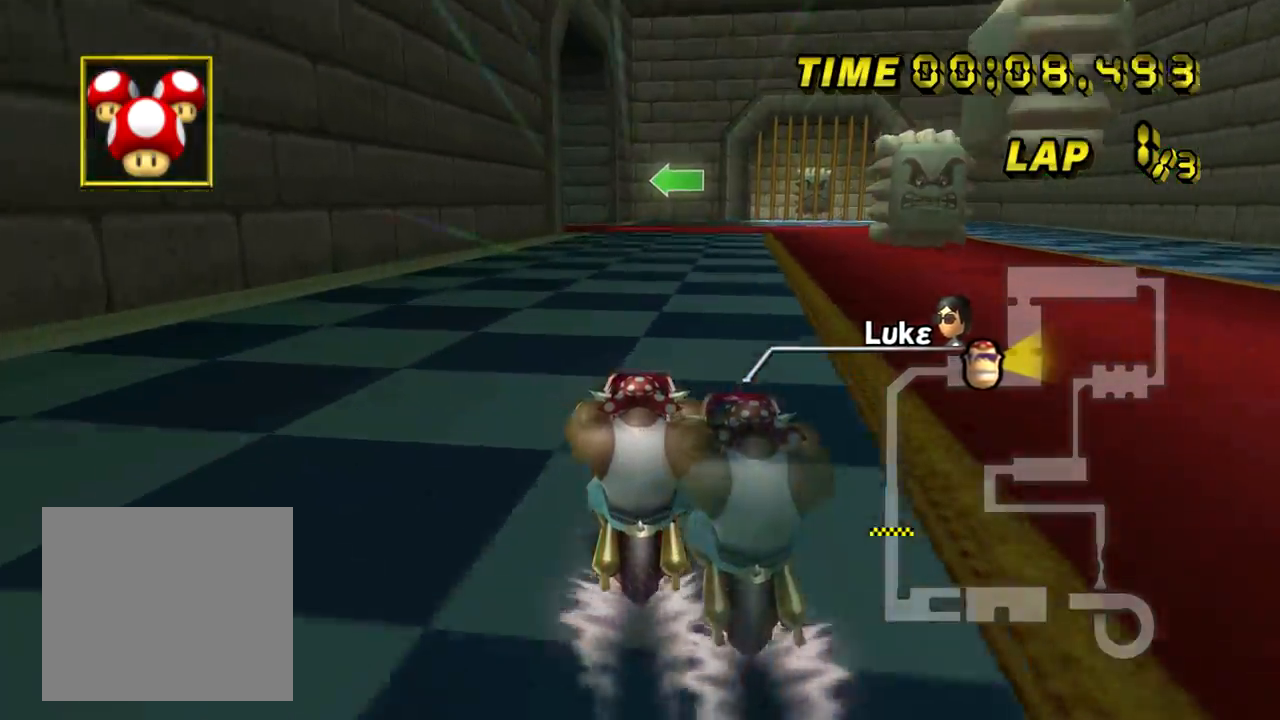
{"dt_ms": 500, "buttons": ["A"], "left_stick": "center", "events": []}
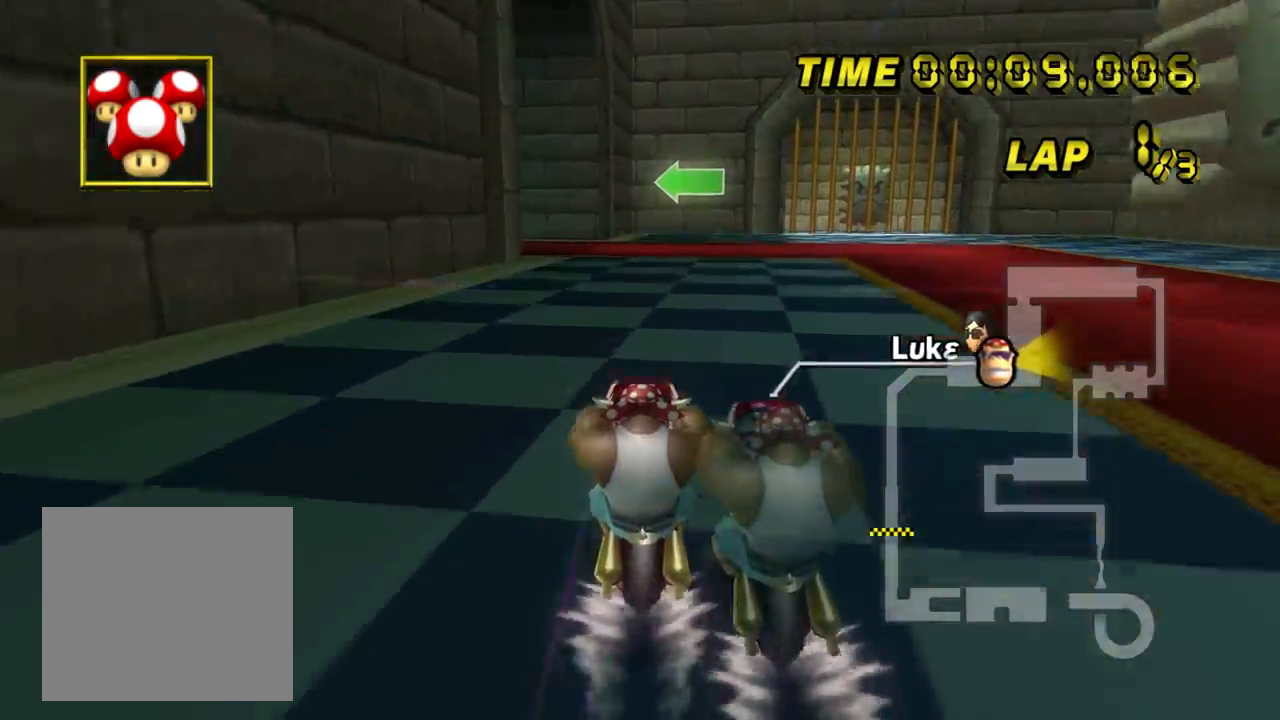
{"dt_ms": 501, "buttons": ["A", "B"], "left_stick": "left", "events": [[67, "B", "down"], [334, "left_stick", "left"]]}
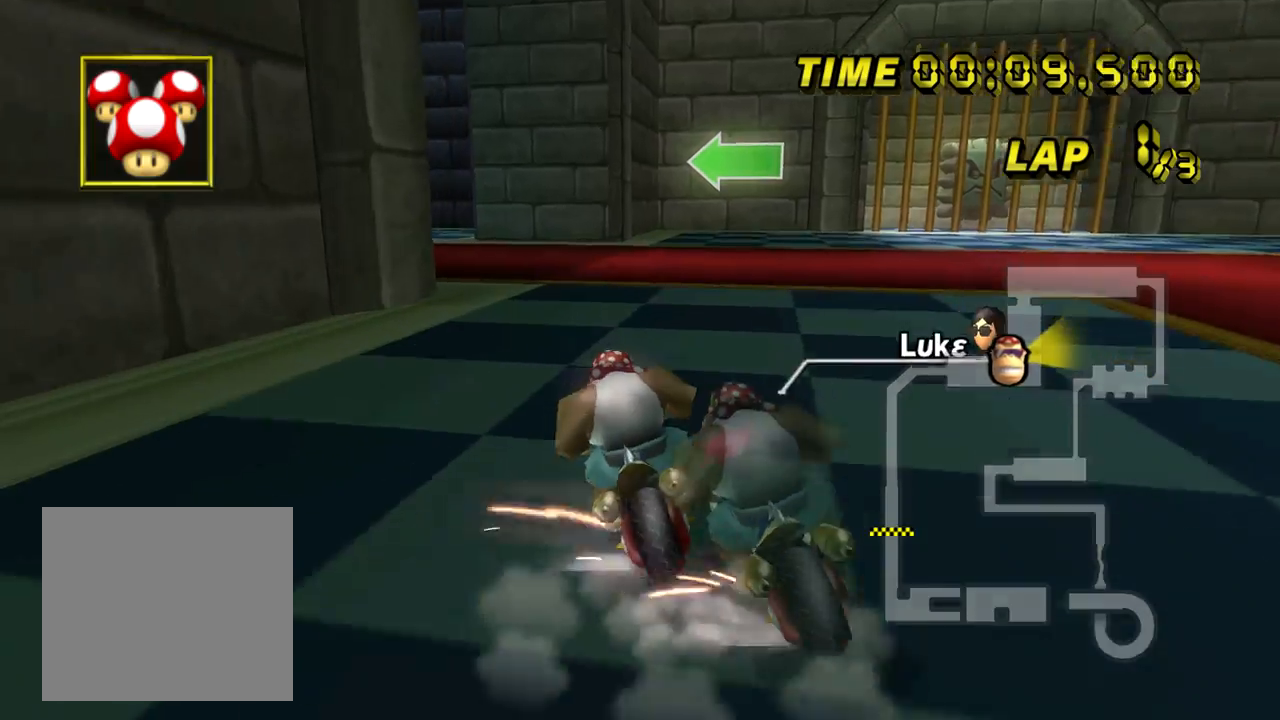
{"dt_ms": 500, "buttons": ["A", "B"], "left_stick": "left", "events": []}
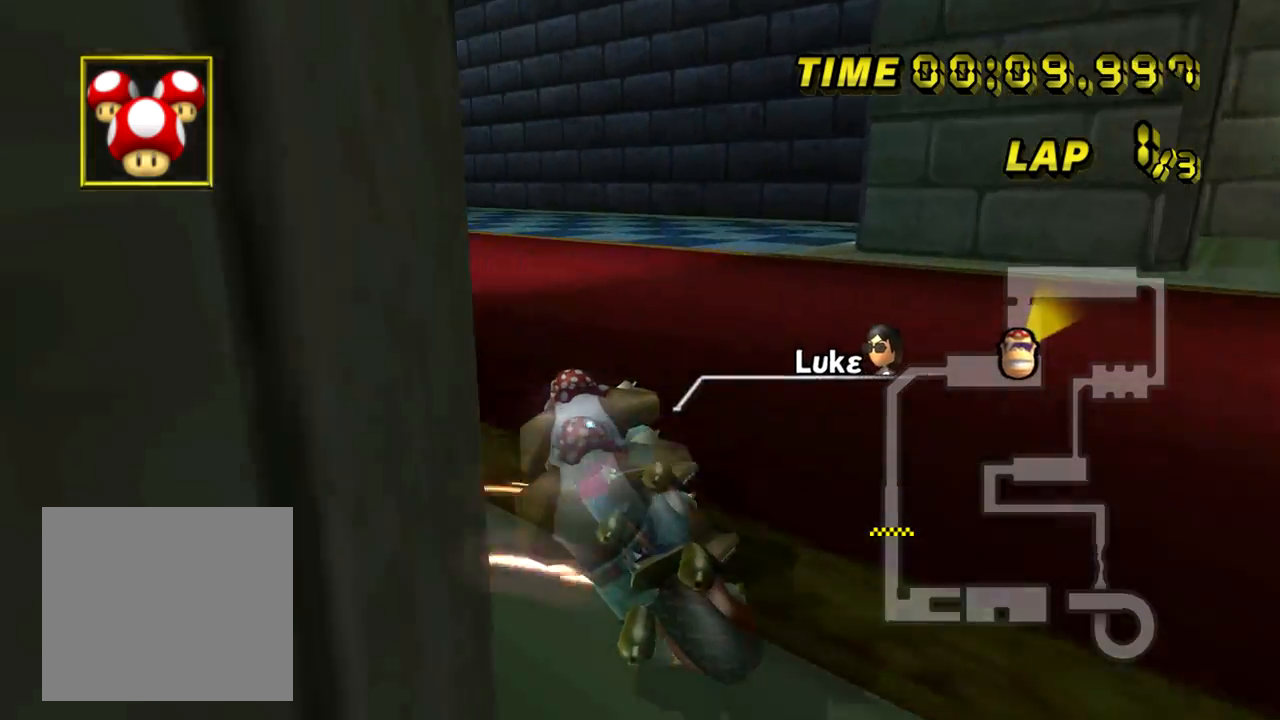
{"dt_ms": 501, "buttons": ["A"], "left_stick": "right", "events": [[284, "B", "up"], [317, "left_stick", "right"]]}
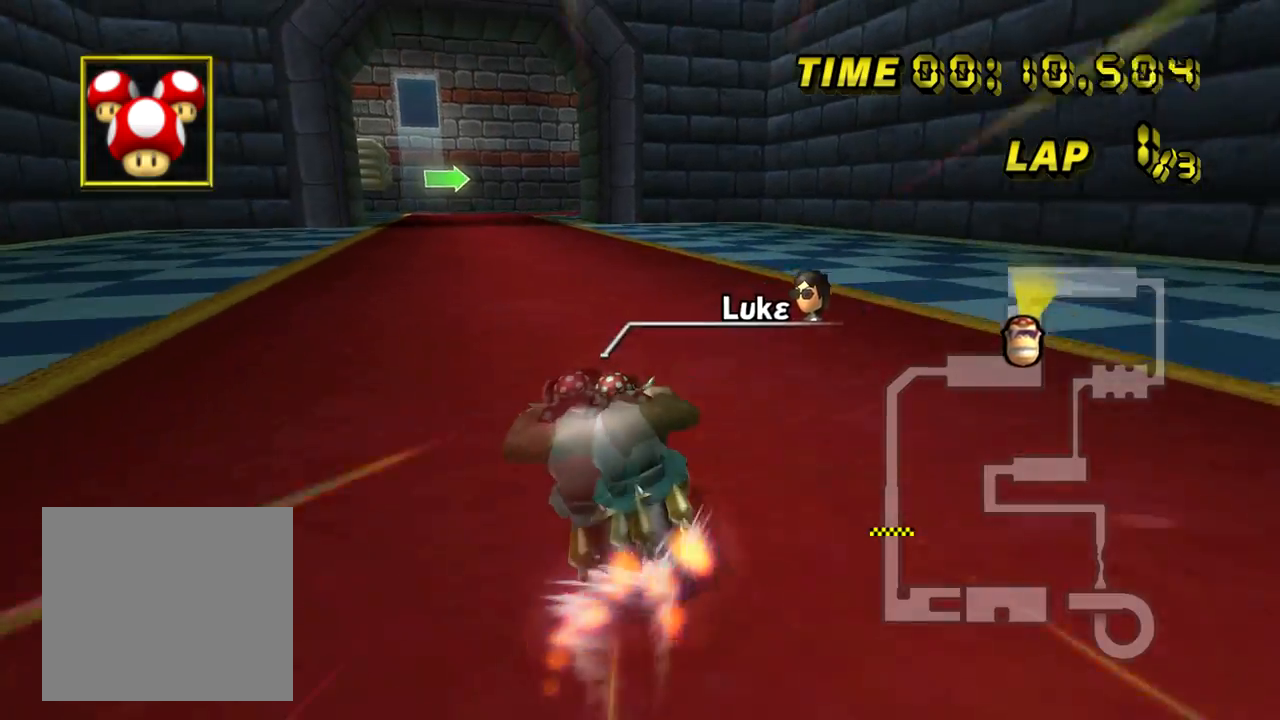
{"dt_ms": 500, "buttons": ["A"], "left_stick": "center", "events": [[233, "left_stick", "center"]]}
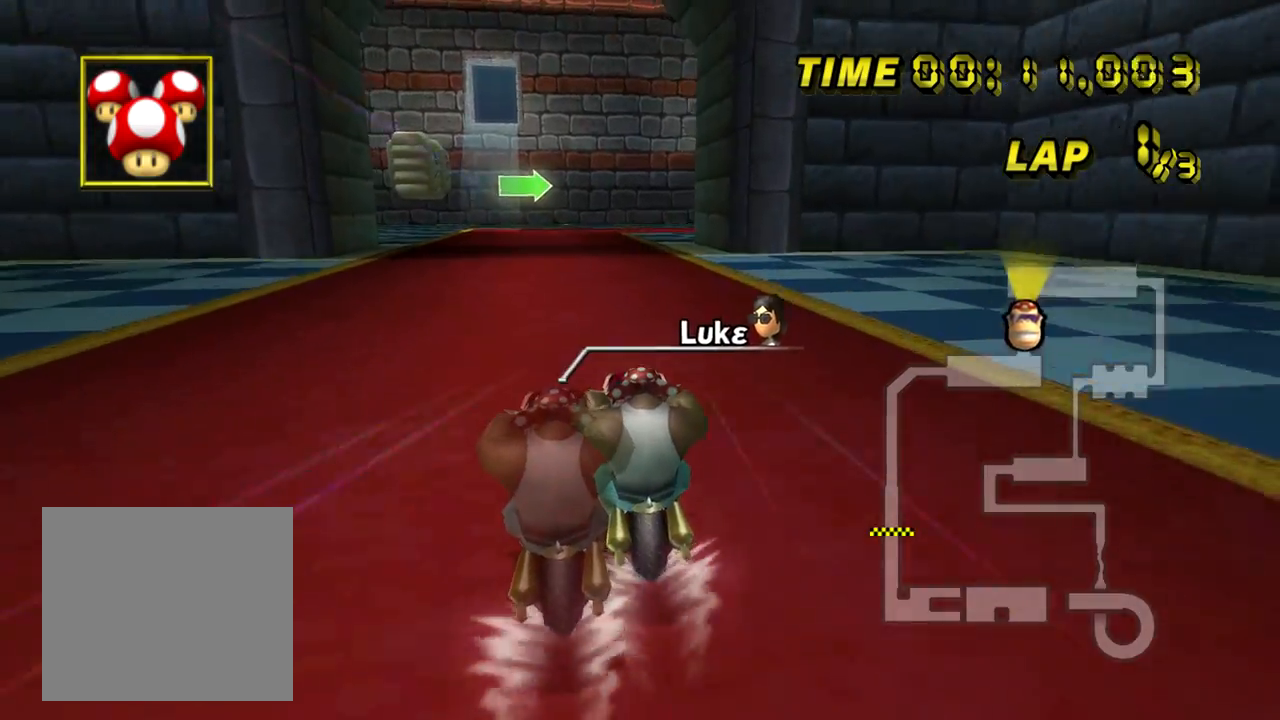
{"dt_ms": 501, "buttons": ["A", "B"], "left_stick": "up-right", "events": [[334, "B", "down"], [434, "left_stick", "up-right"]]}